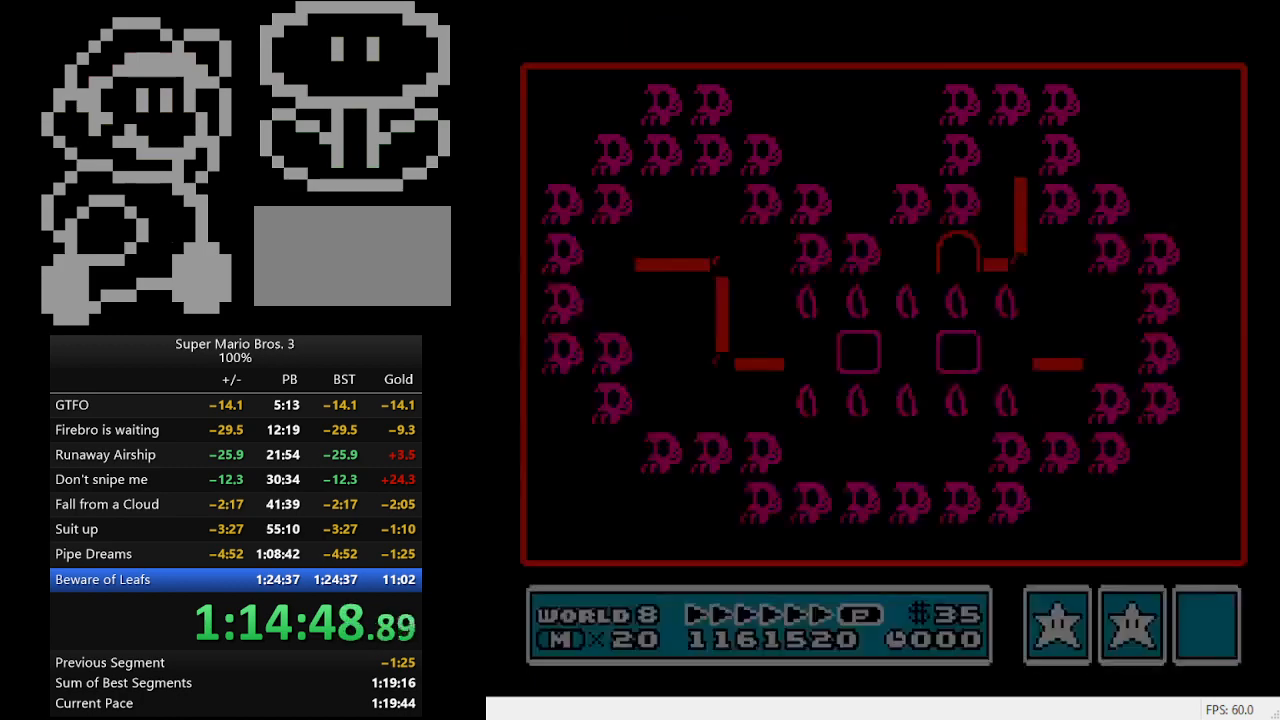
Gameplay with a controller (Nintendo layout); each line is a JSON object with the inputs held at the frame after it. "events" lists button and stick changes between this image and that frame as [ms after this image, input, new state], when the widget could be followed in between. Not read: L3 R3.
{"buttons": ["DPAD_LEFT"], "events": []}
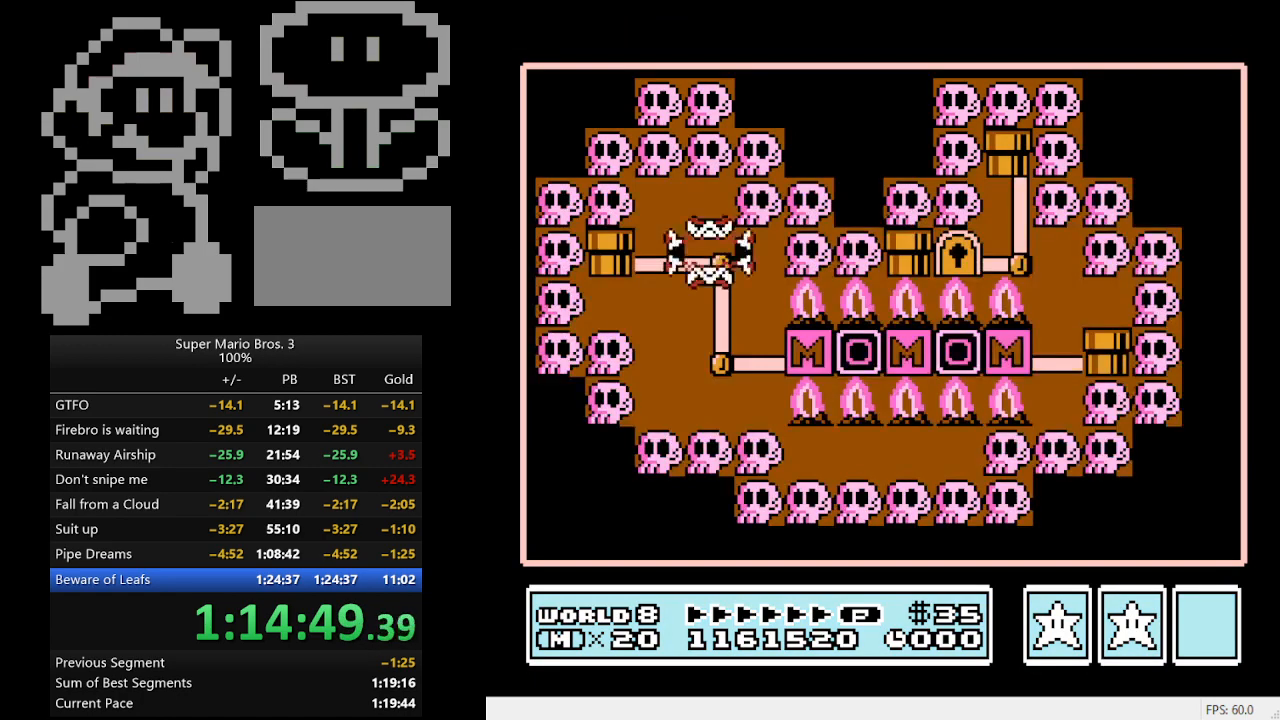
{"buttons": ["DPAD_LEFT"], "events": []}
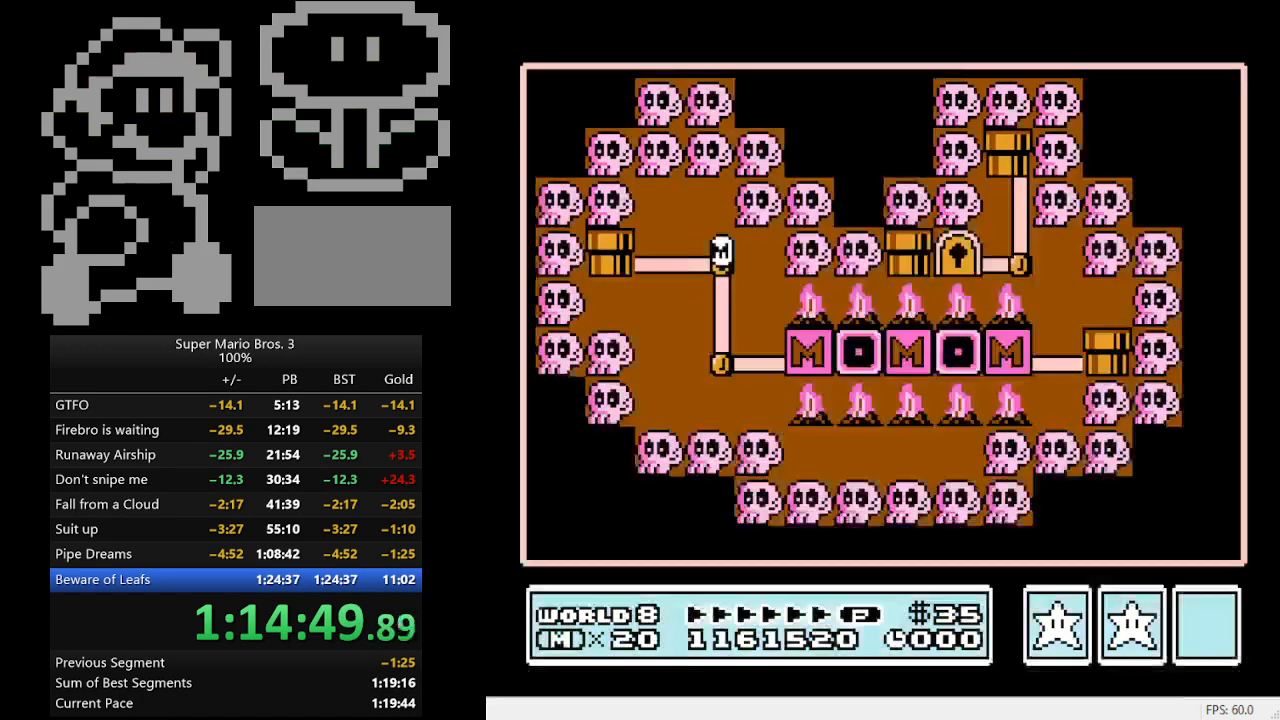
{"buttons": ["DPAD_LEFT"], "events": []}
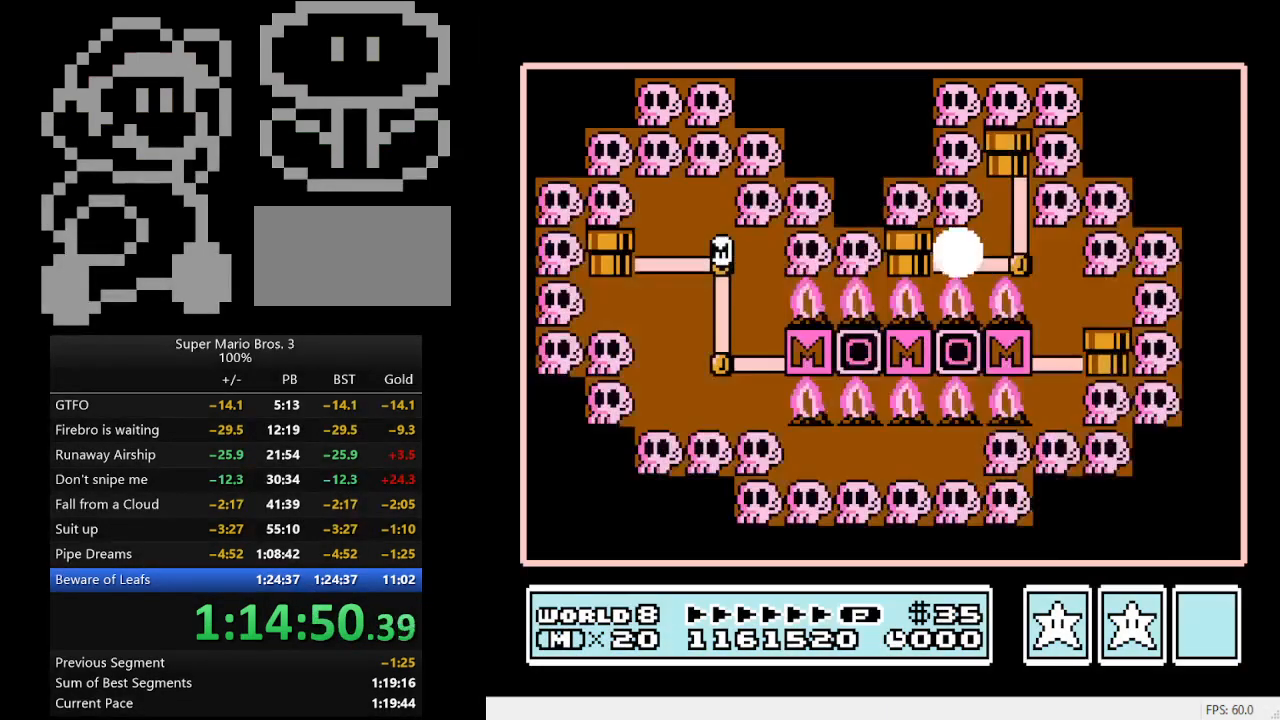
{"buttons": ["DPAD_LEFT"], "events": []}
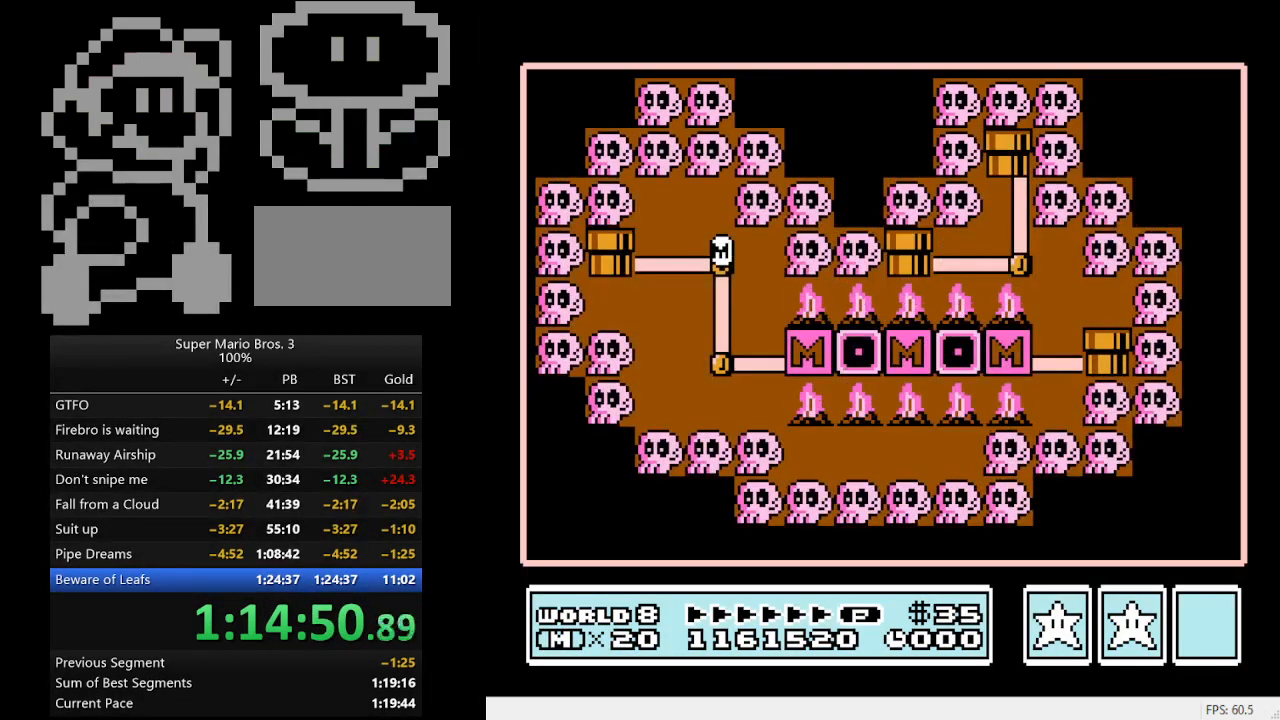
{"buttons": [], "events": [[500, "DPAD_LEFT", "up"]]}
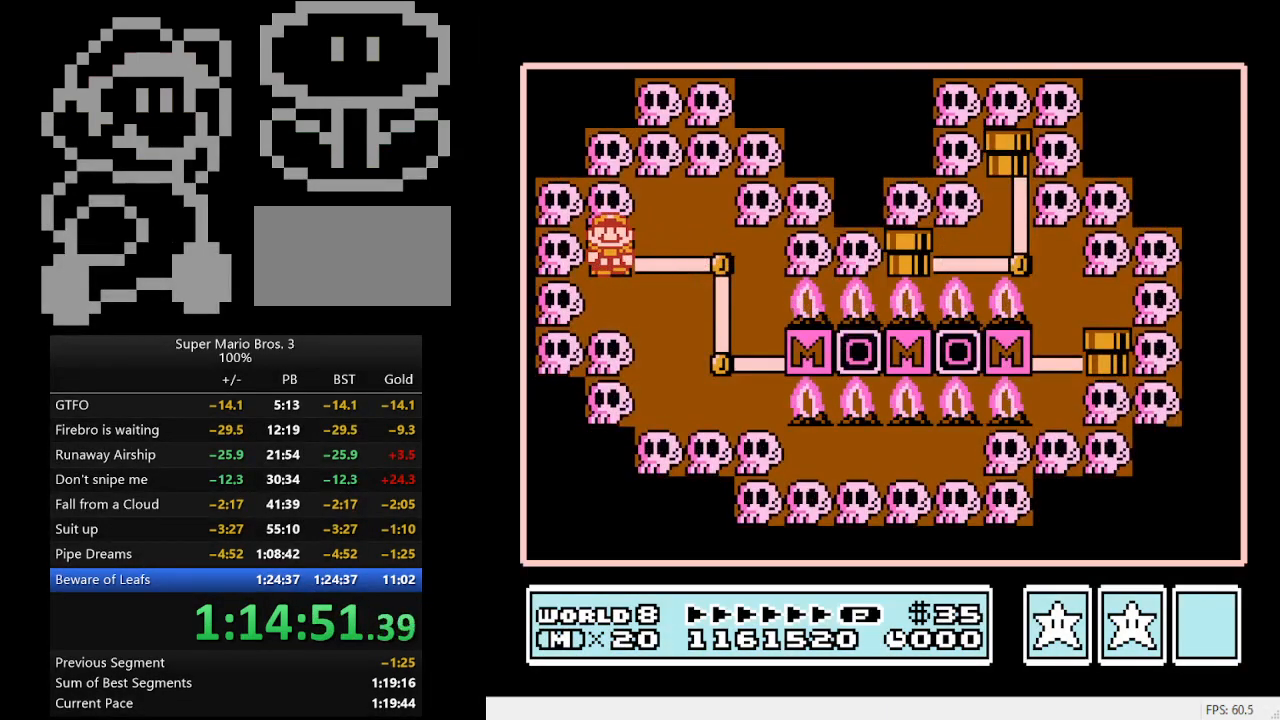
{"buttons": ["DPAD_RIGHT"], "events": [[33, "A", "down"], [267, "A", "up"], [500, "DPAD_RIGHT", "down"]]}
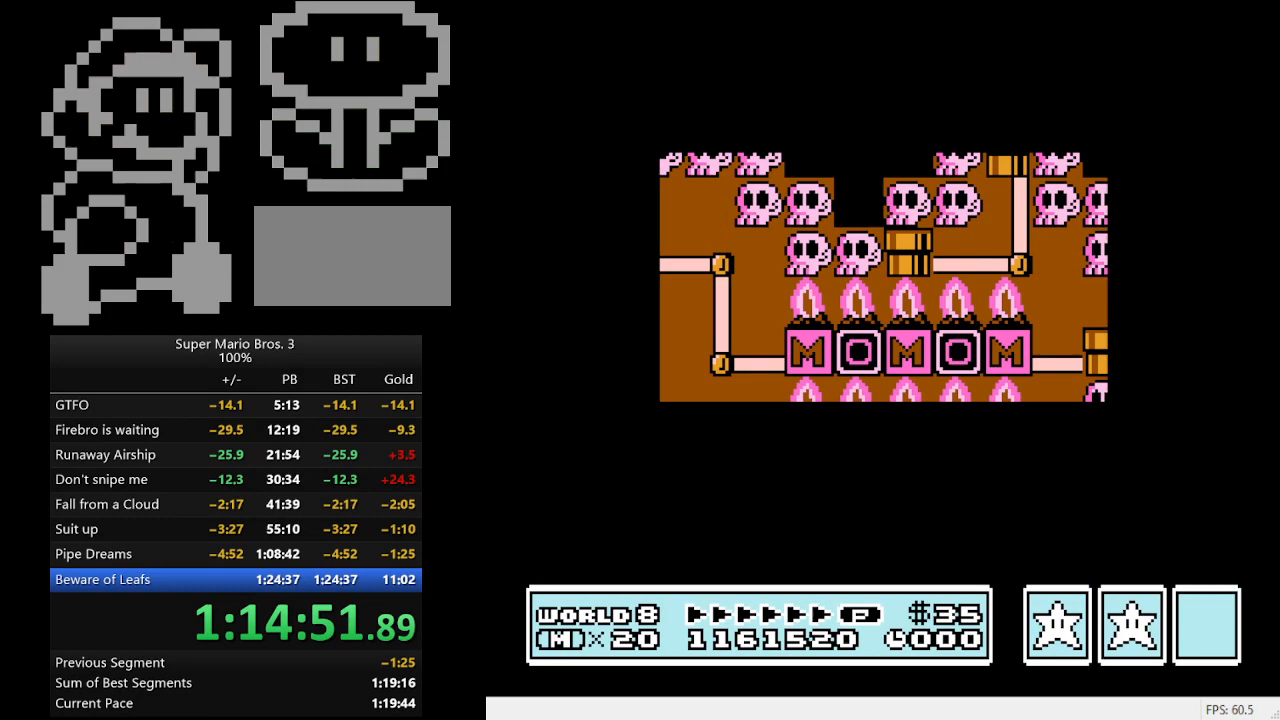
{"buttons": ["B", "DPAD_RIGHT"], "events": [[33, "B", "down"]]}
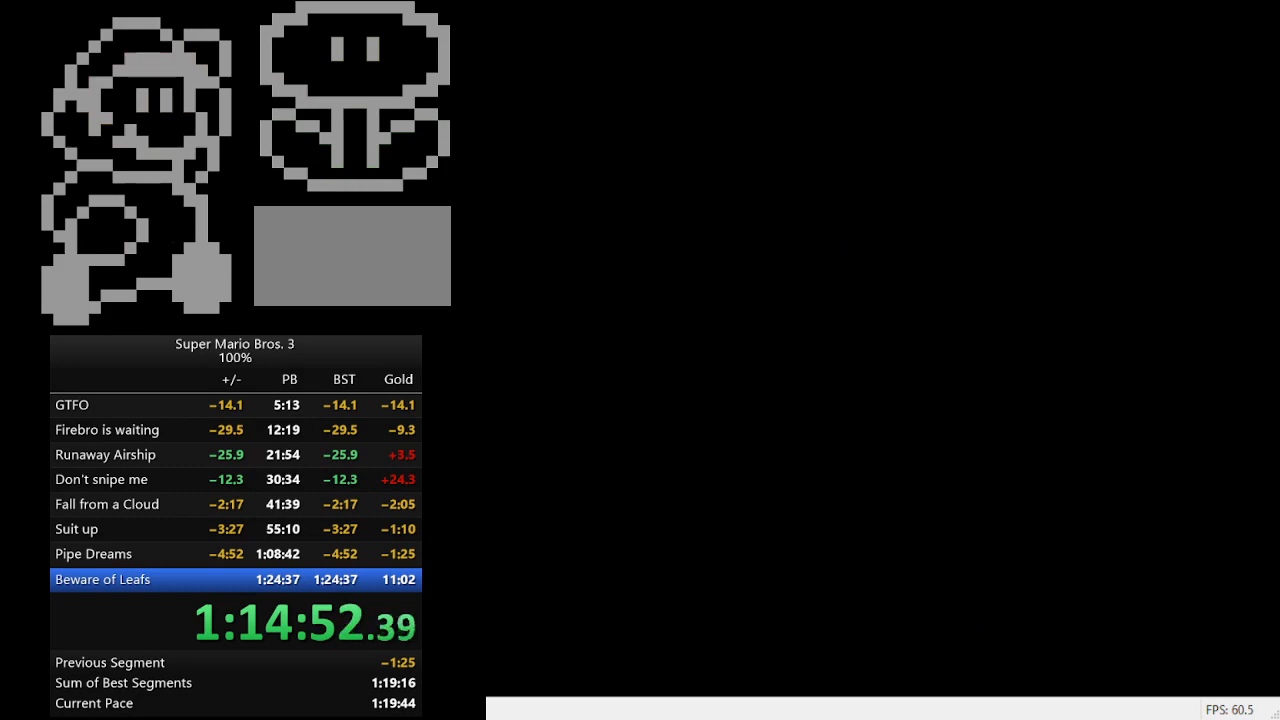
{"buttons": ["B", "DPAD_RIGHT"], "events": []}
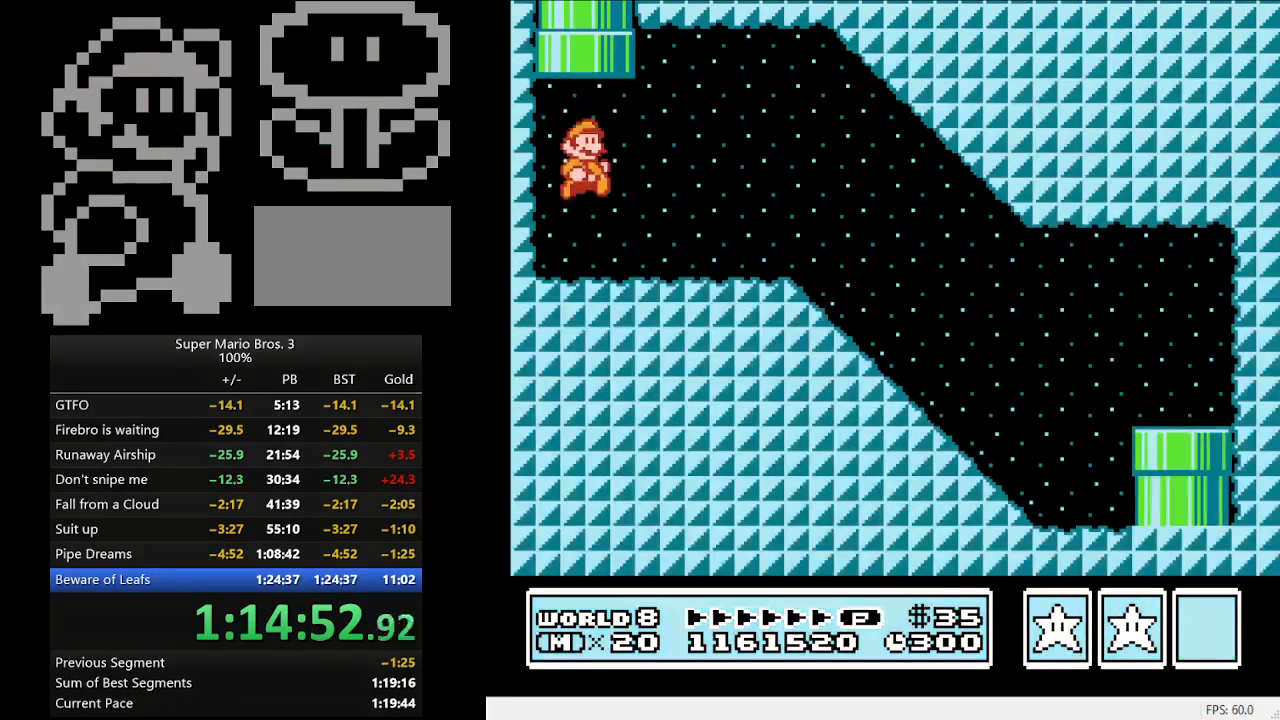
{"buttons": ["B", "DPAD_RIGHT"], "events": []}
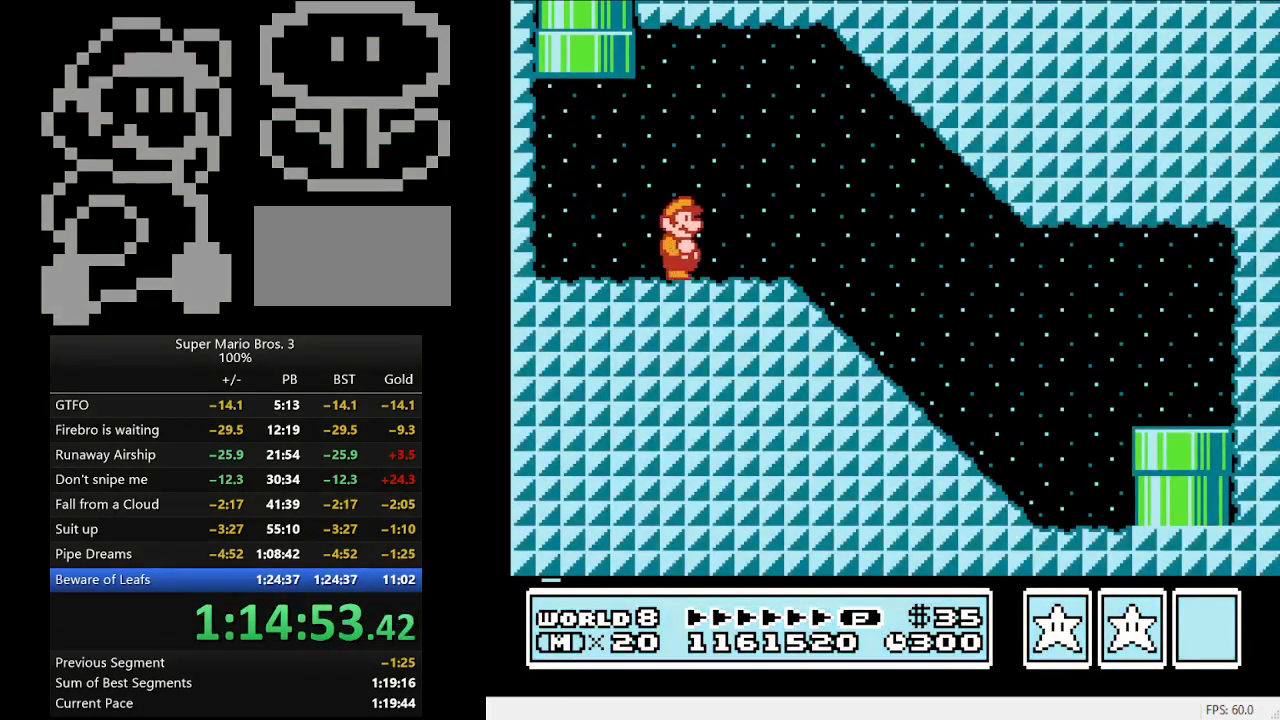
{"buttons": ["B", "DPAD_RIGHT"], "events": []}
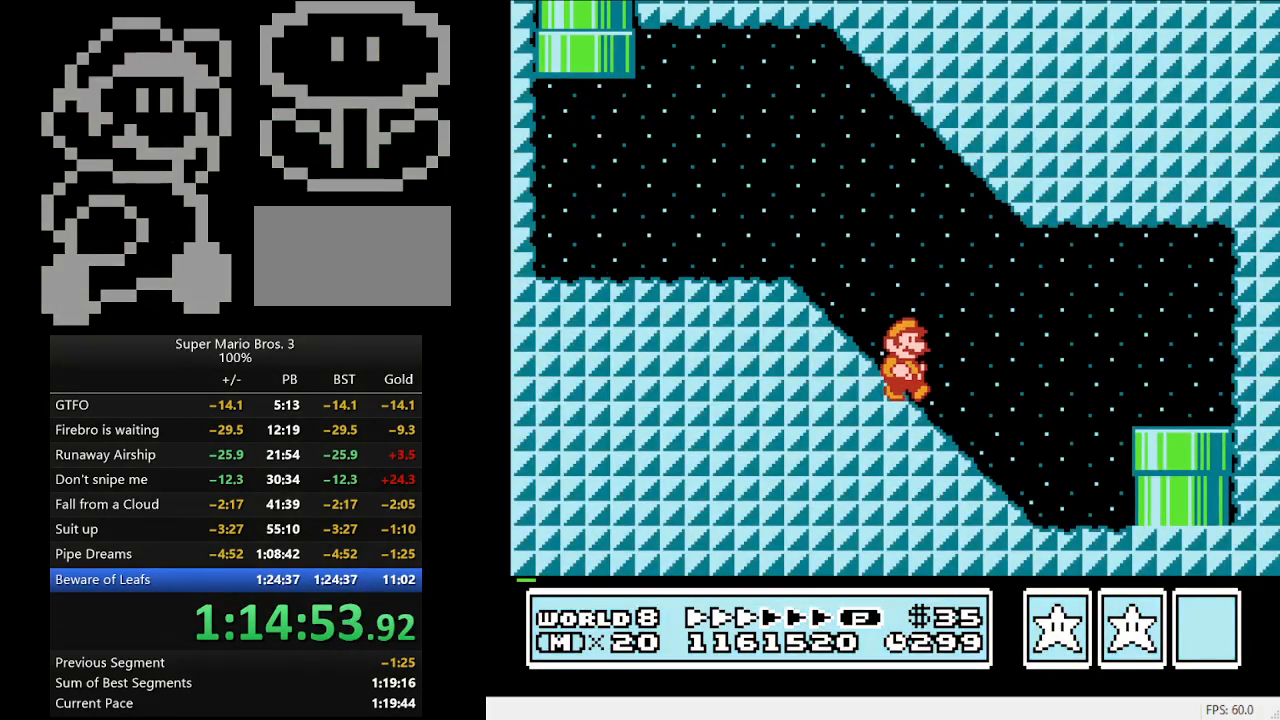
{"buttons": ["DPAD_DOWN"], "events": [[167, "A", "down"], [200, "A", "up"], [200, "B", "up"], [267, "DPAD_RIGHT", "up"], [467, "DPAD_DOWN", "down"]]}
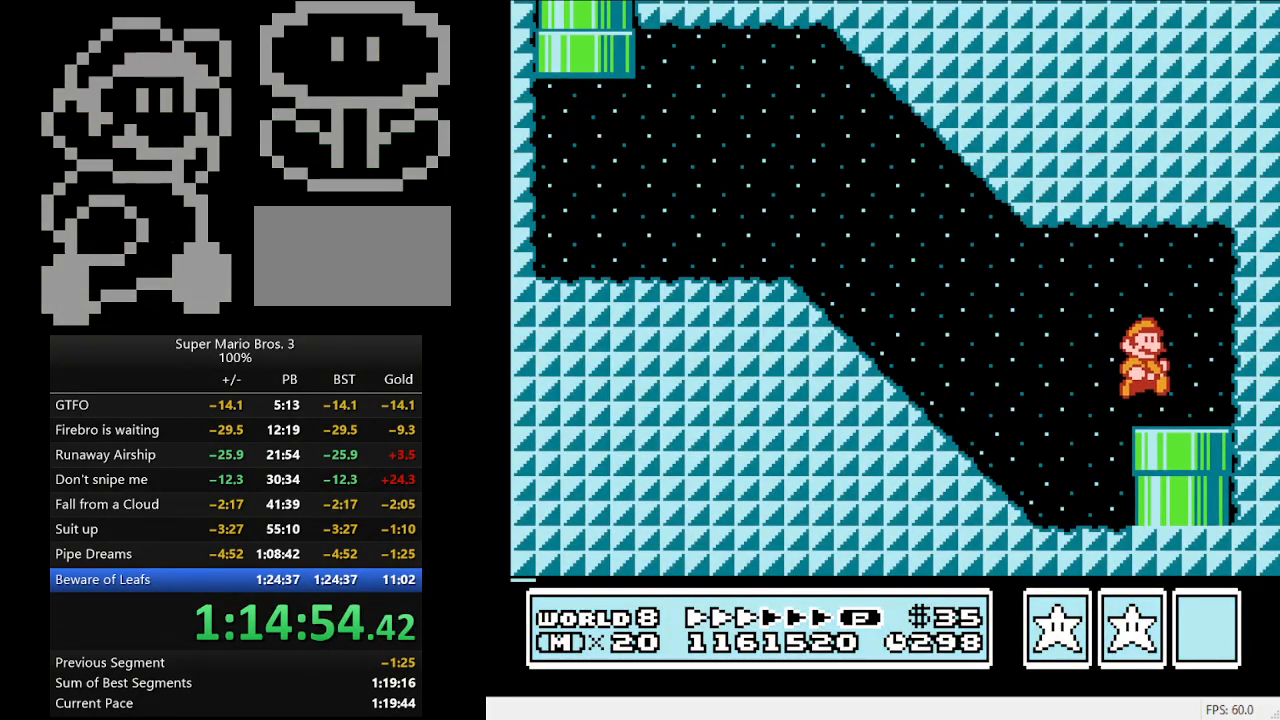
{"buttons": [], "events": [[233, "DPAD_DOWN", "up"]]}
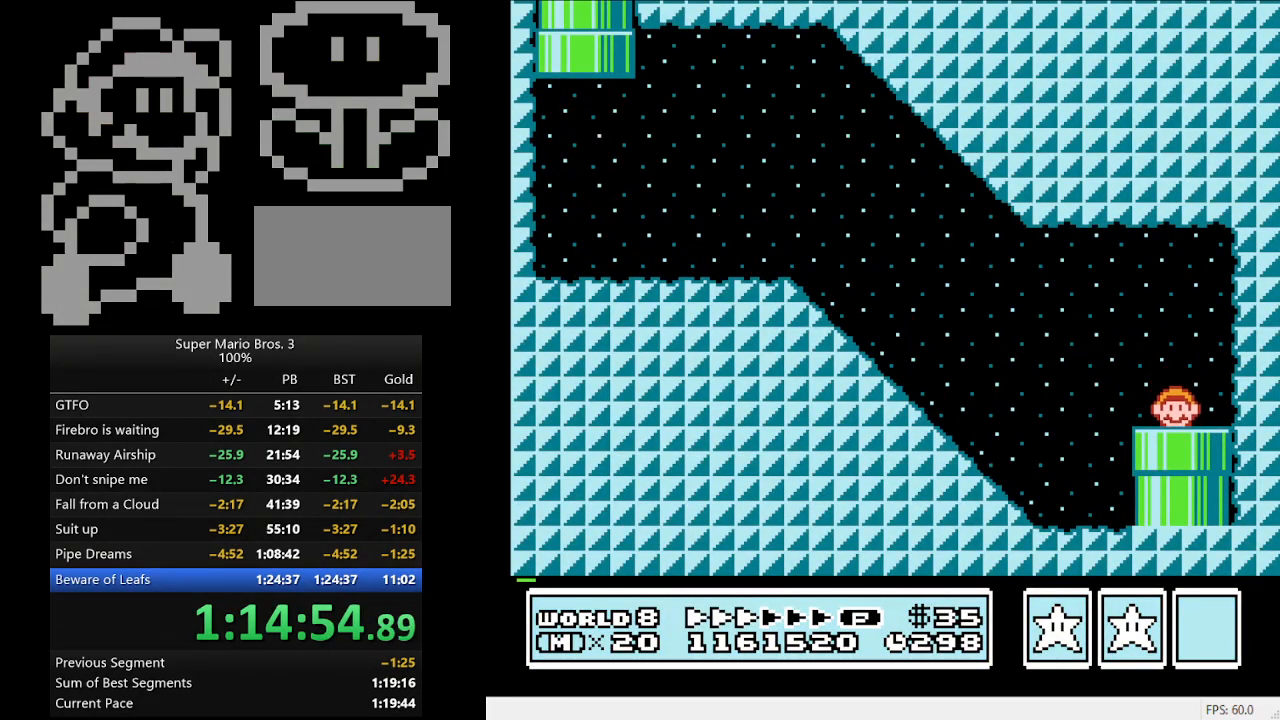
{"buttons": ["DPAD_RIGHT"], "events": [[500, "DPAD_RIGHT", "down"]]}
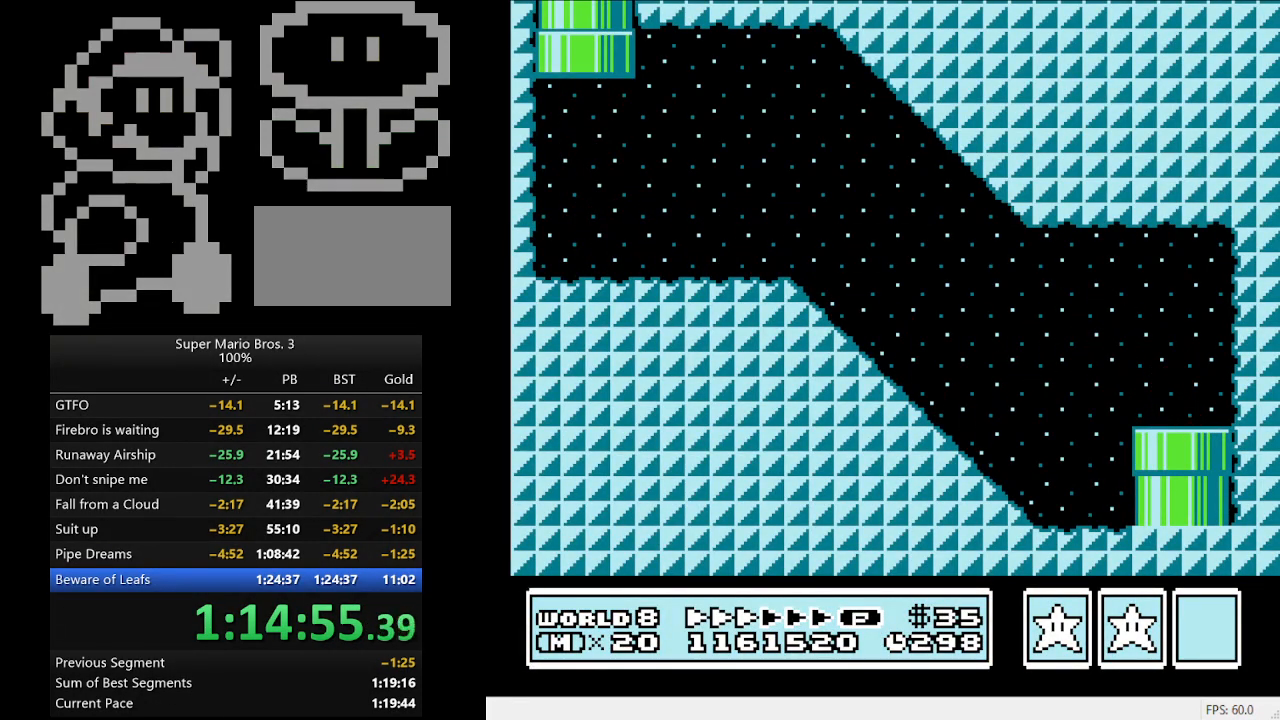
{"buttons": ["DPAD_RIGHT"], "events": []}
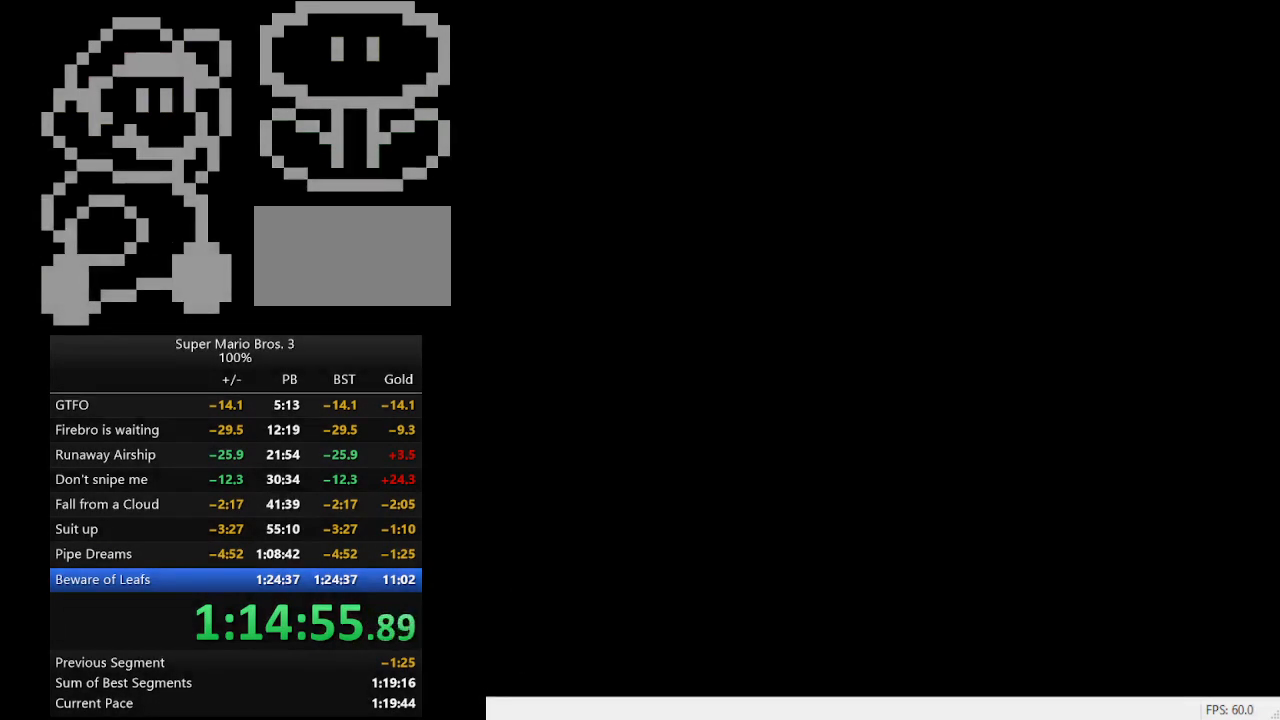
{"buttons": ["DPAD_RIGHT"], "events": []}
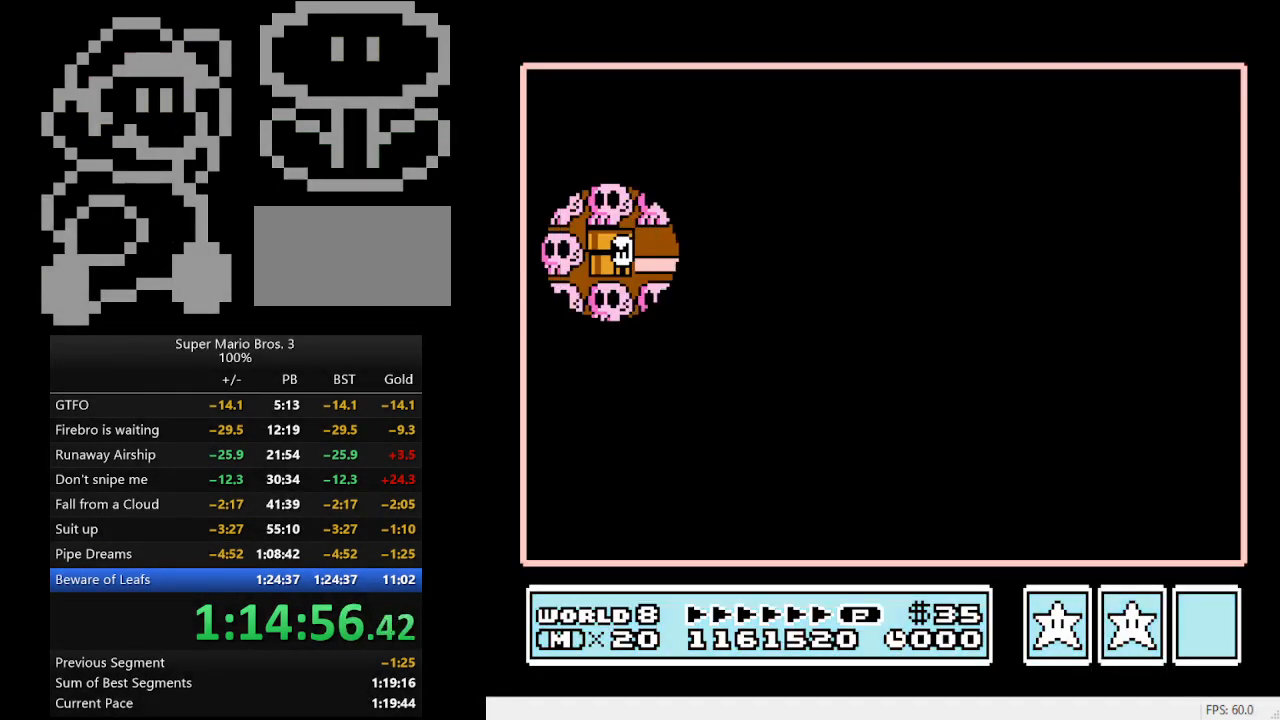
{"buttons": ["DPAD_RIGHT"], "events": []}
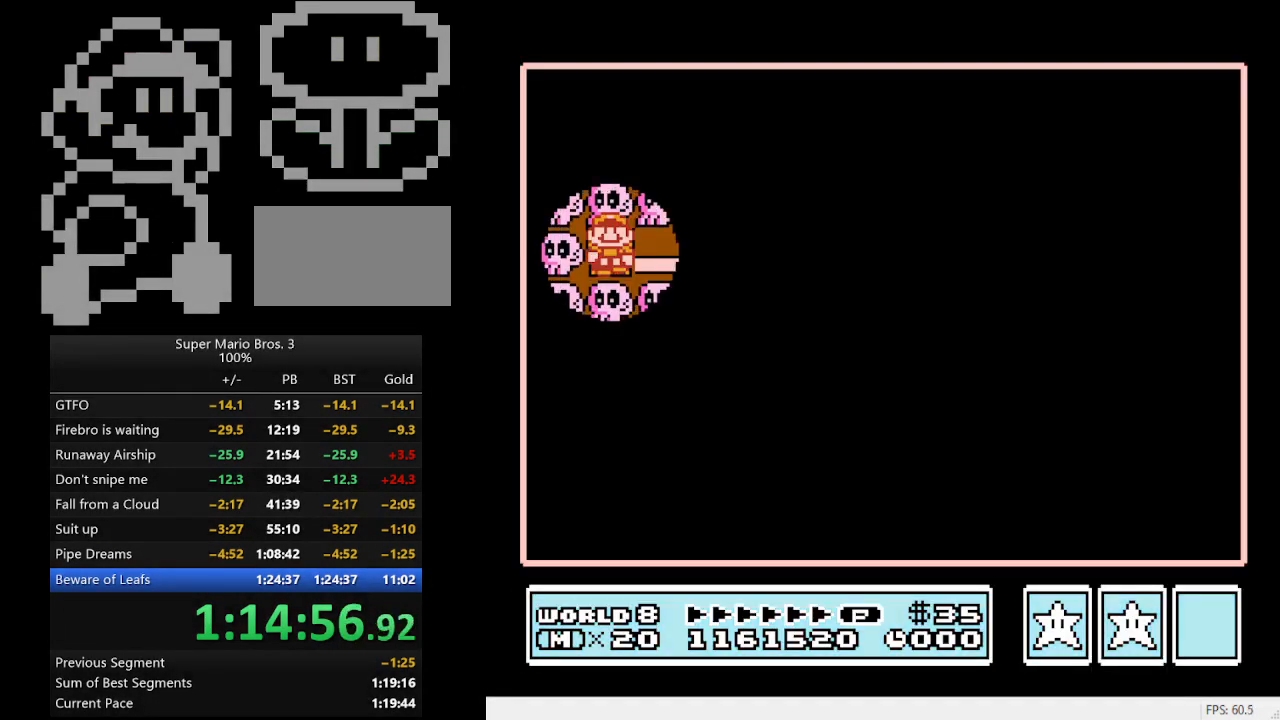
{"buttons": ["DPAD_DOWN"], "events": [[267, "DPAD_RIGHT", "up"], [333, "DPAD_DOWN", "down"]]}
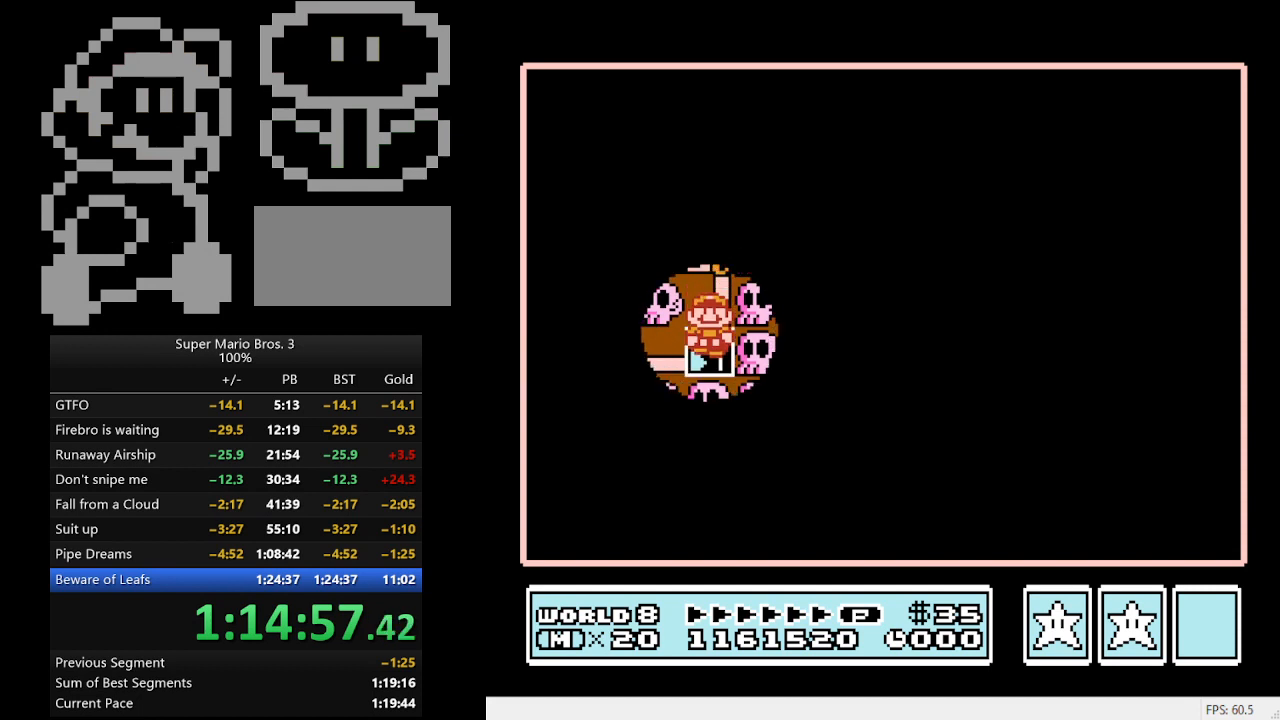
{"buttons": [], "events": [[100, "DPAD_DOWN", "up"], [133, "B", "down"], [333, "B", "up"]]}
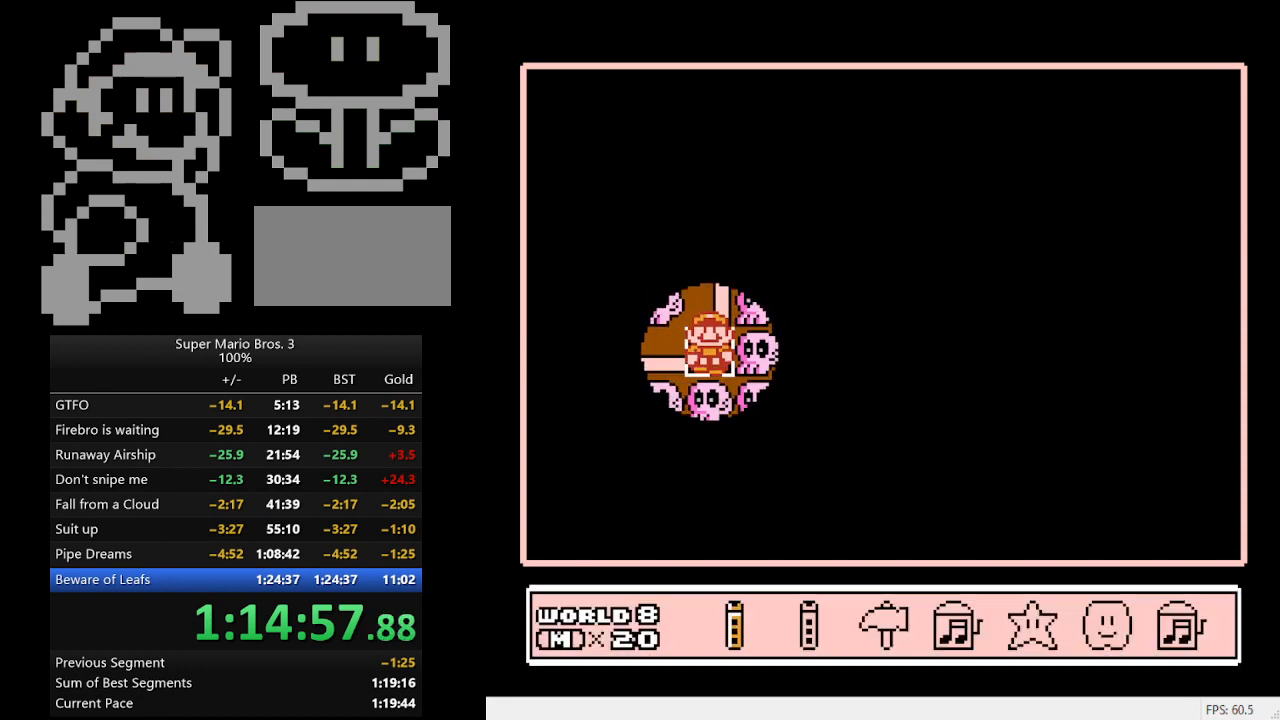
{"buttons": [], "events": []}
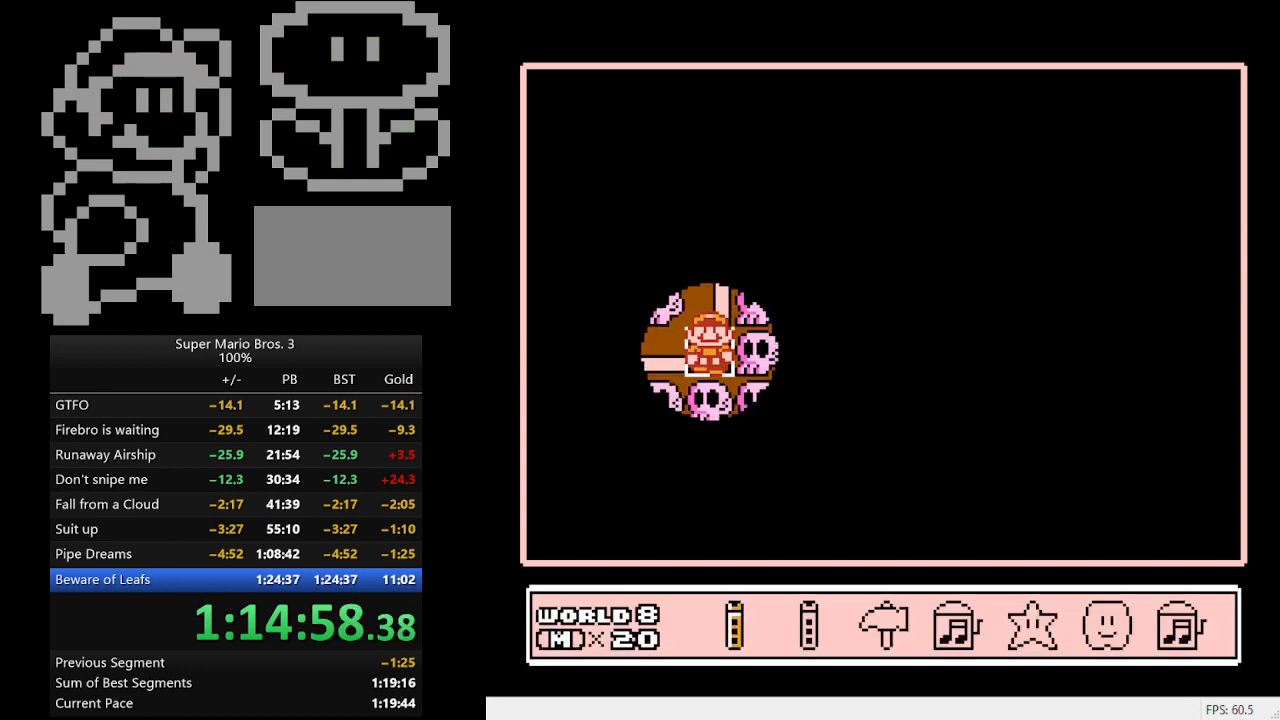
{"buttons": ["DPAD_LEFT"], "events": [[133, "DPAD_LEFT", "down"], [233, "DPAD_LEFT", "up"], [300, "DPAD_LEFT", "down"], [400, "DPAD_LEFT", "up"], [500, "DPAD_LEFT", "down"]]}
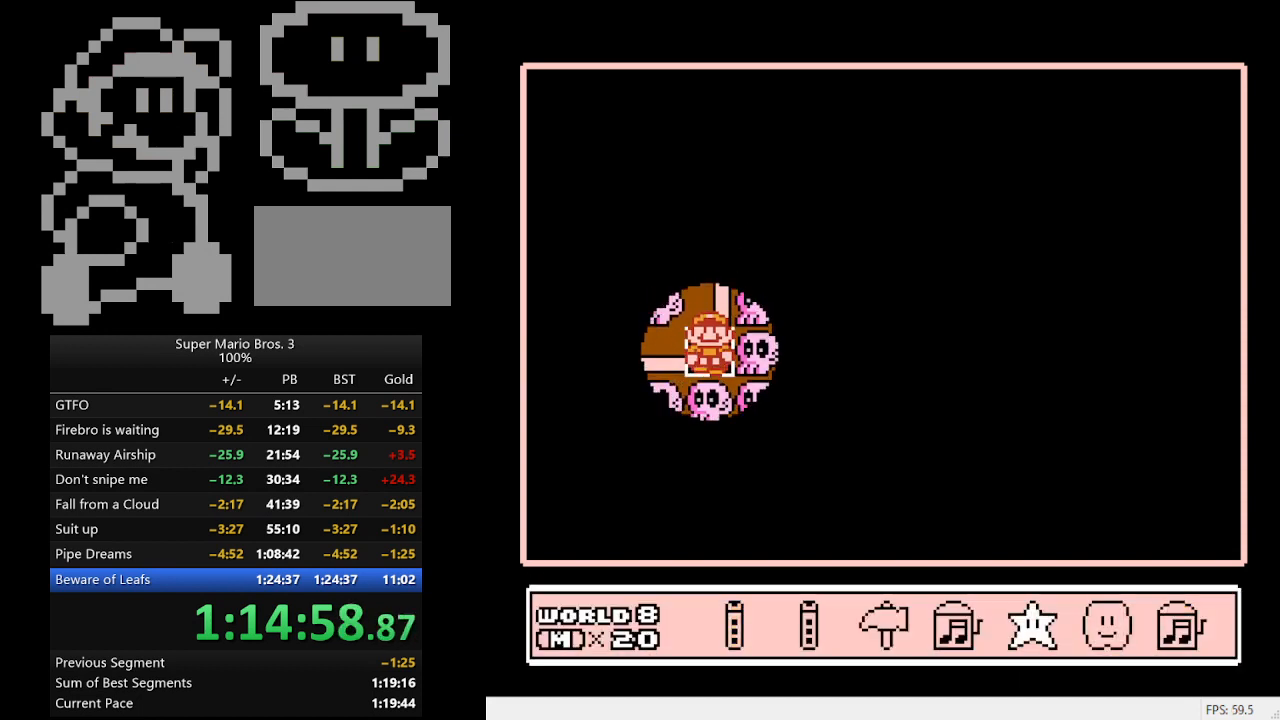
{"buttons": [], "events": [[100, "DPAD_LEFT", "up"], [233, "A", "down"], [367, "A", "up"]]}
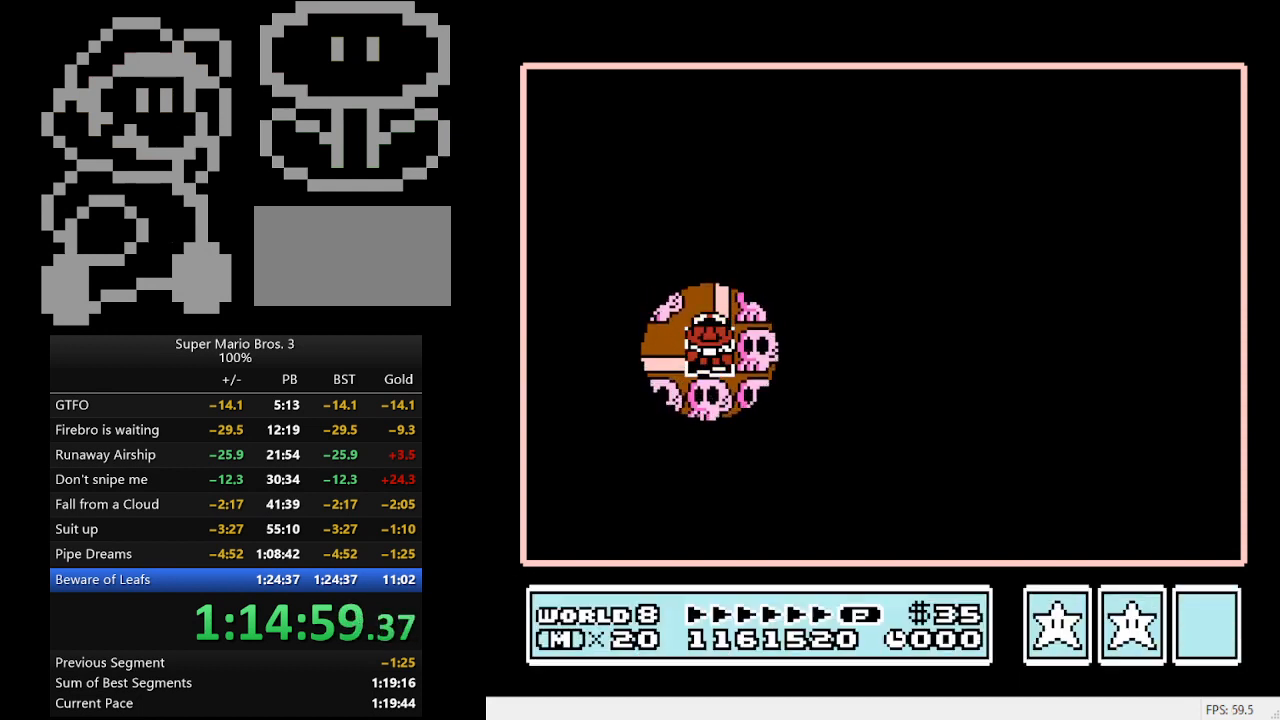
{"buttons": [], "events": [[200, "A", "down"], [300, "A", "up"]]}
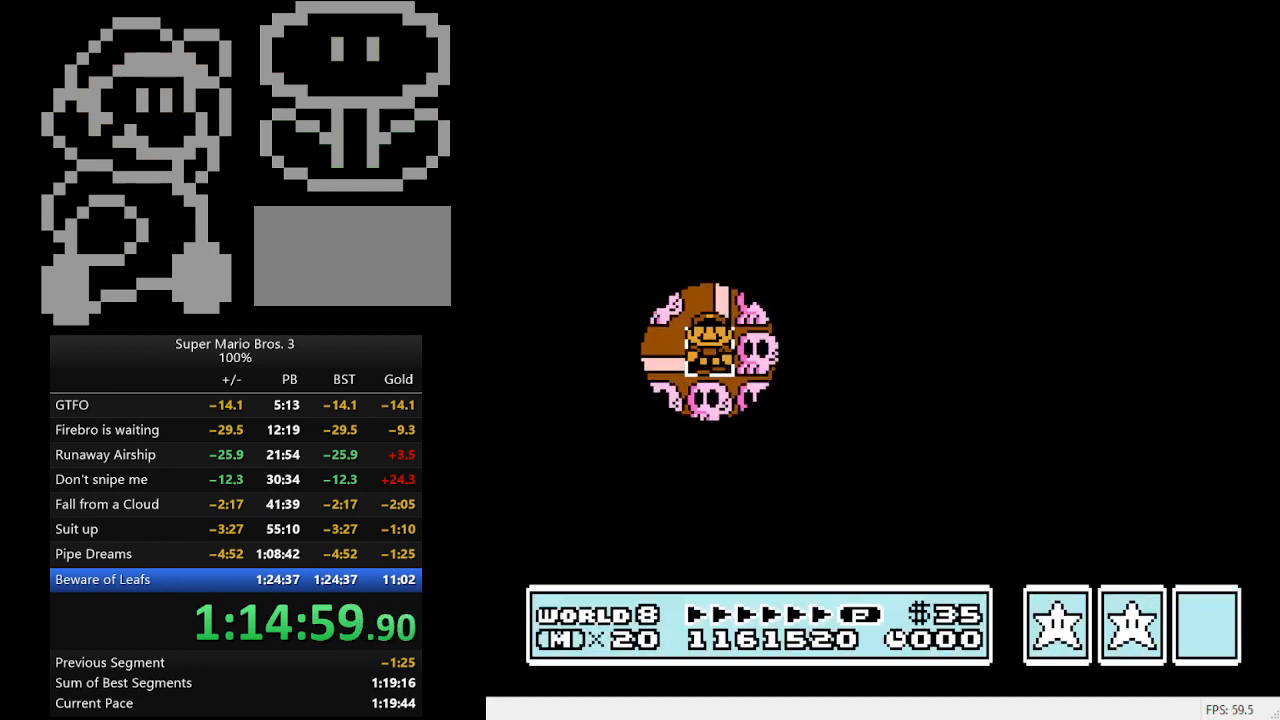
{"buttons": ["B", "DPAD_RIGHT"], "events": [[167, "DPAD_RIGHT", "down"], [200, "B", "down"]]}
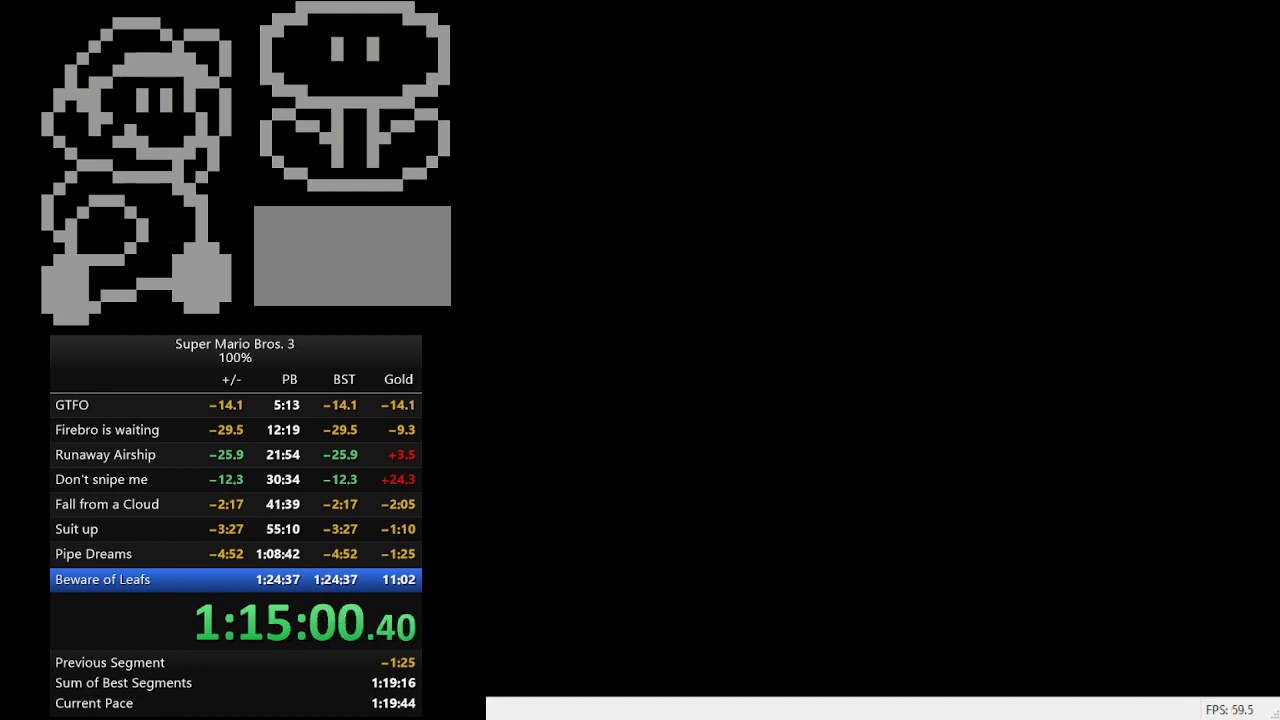
{"buttons": ["B", "DPAD_RIGHT"], "events": []}
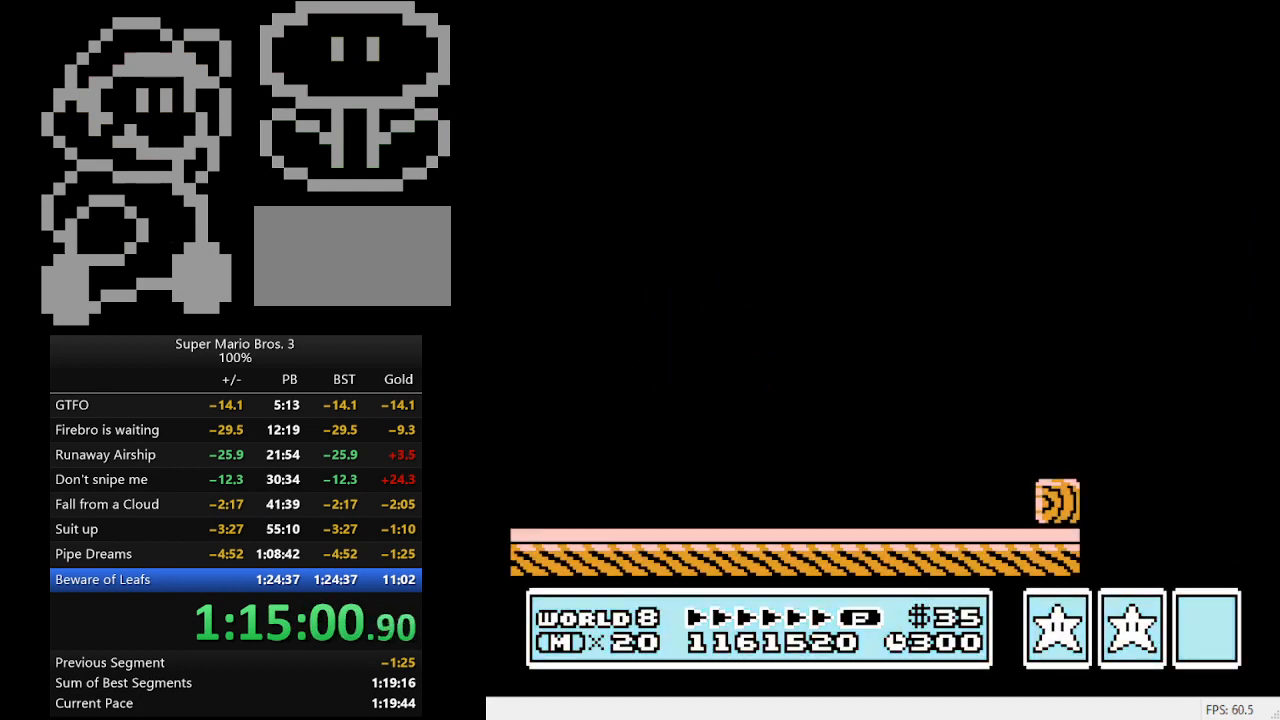
{"buttons": ["B", "DPAD_RIGHT"], "events": []}
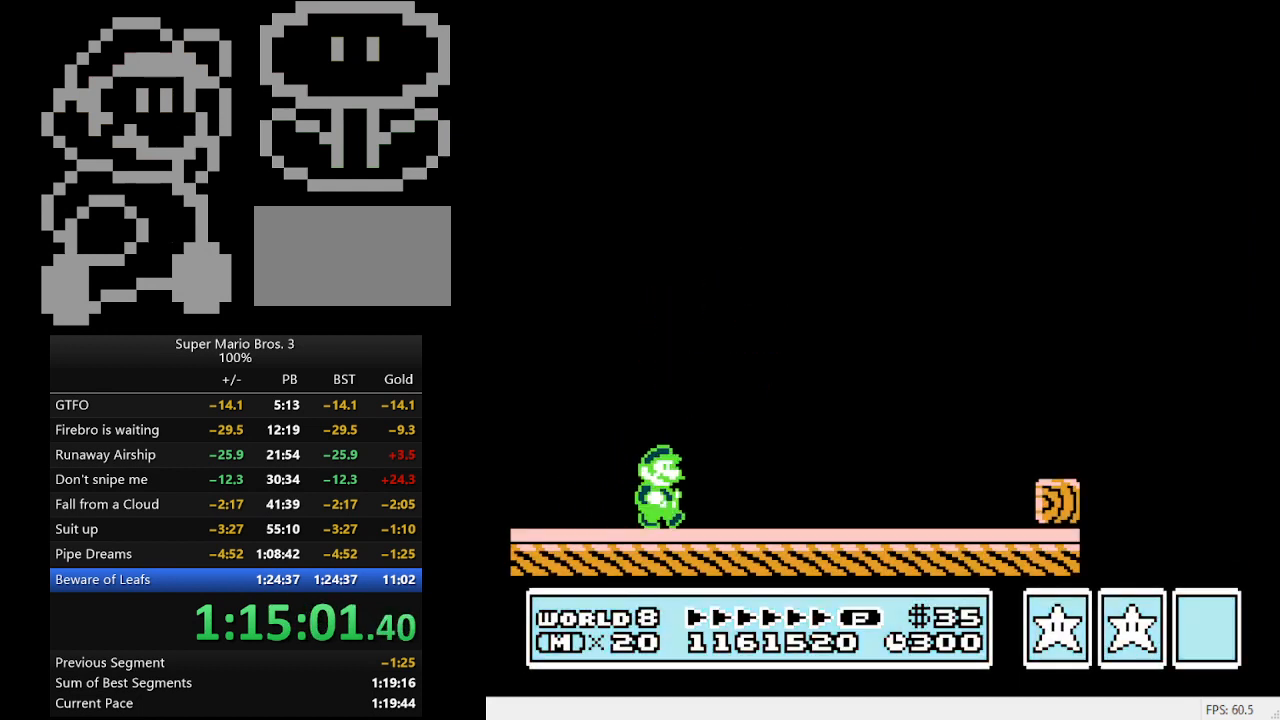
{"buttons": ["B", "DPAD_RIGHT"], "events": []}
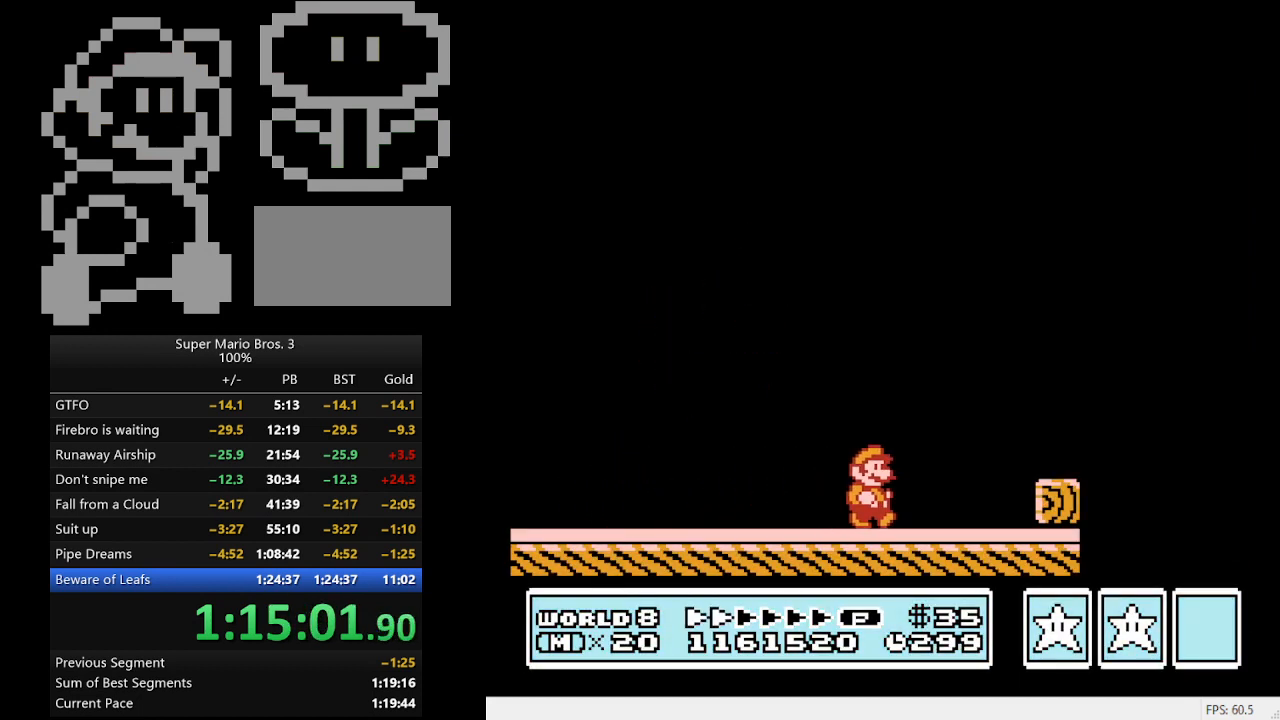
{"buttons": ["B", "DPAD_RIGHT"], "events": [[100, "A", "down"], [467, "A", "up"]]}
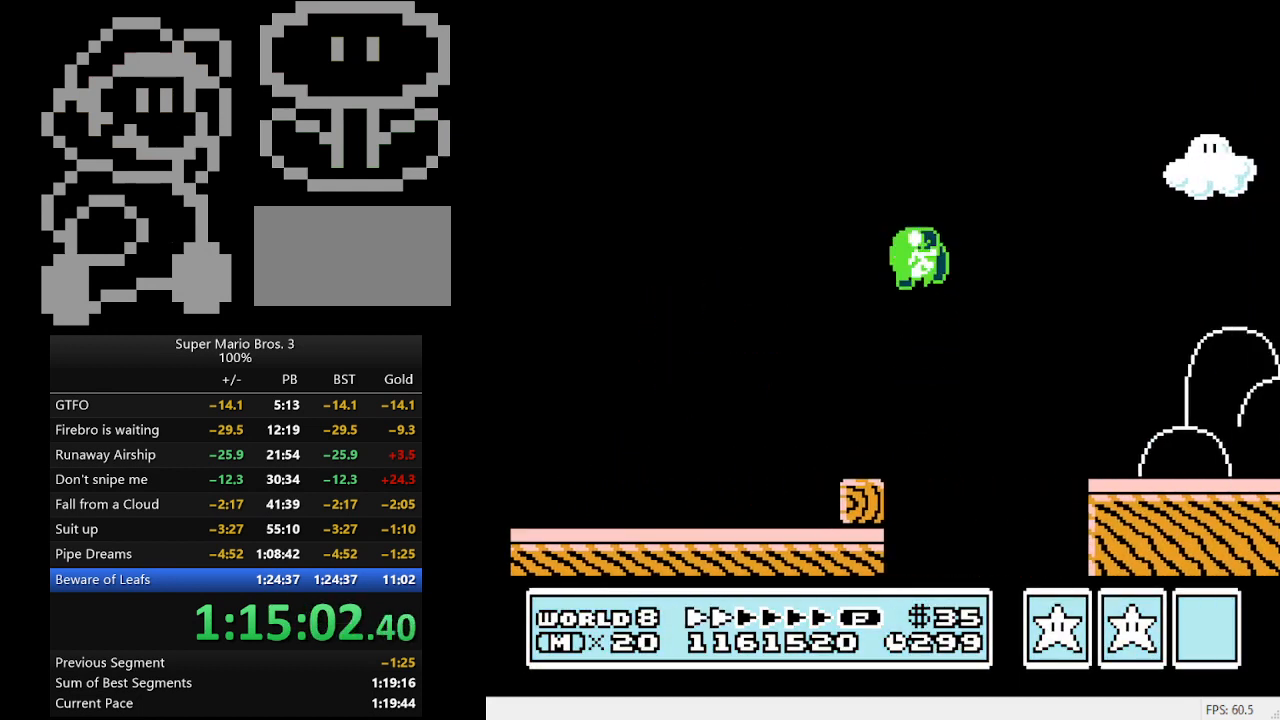
{"buttons": ["B", "DPAD_RIGHT"], "events": []}
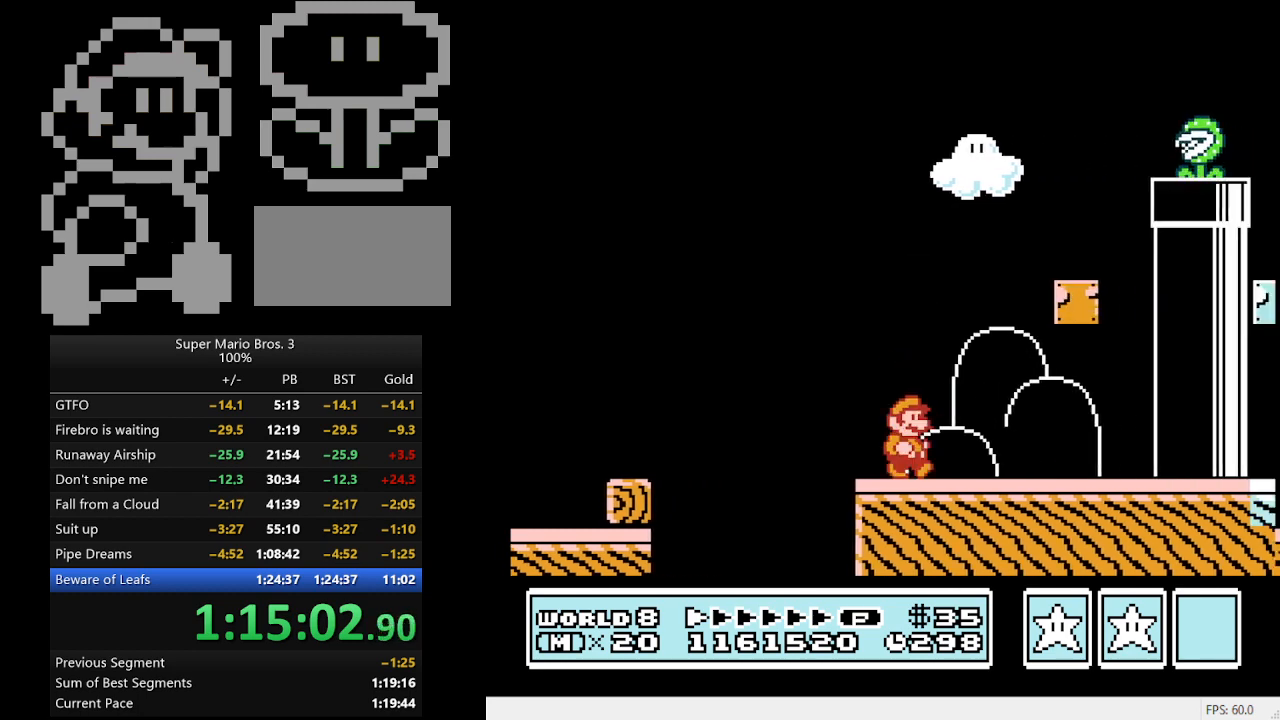
{"buttons": ["B", "DPAD_LEFT"], "events": [[33, "A", "down"], [33, "DPAD_LEFT", "down"], [33, "DPAD_RIGHT", "up"], [133, "DPAD_LEFT", "up"], [367, "A", "up"], [367, "DPAD_LEFT", "down"]]}